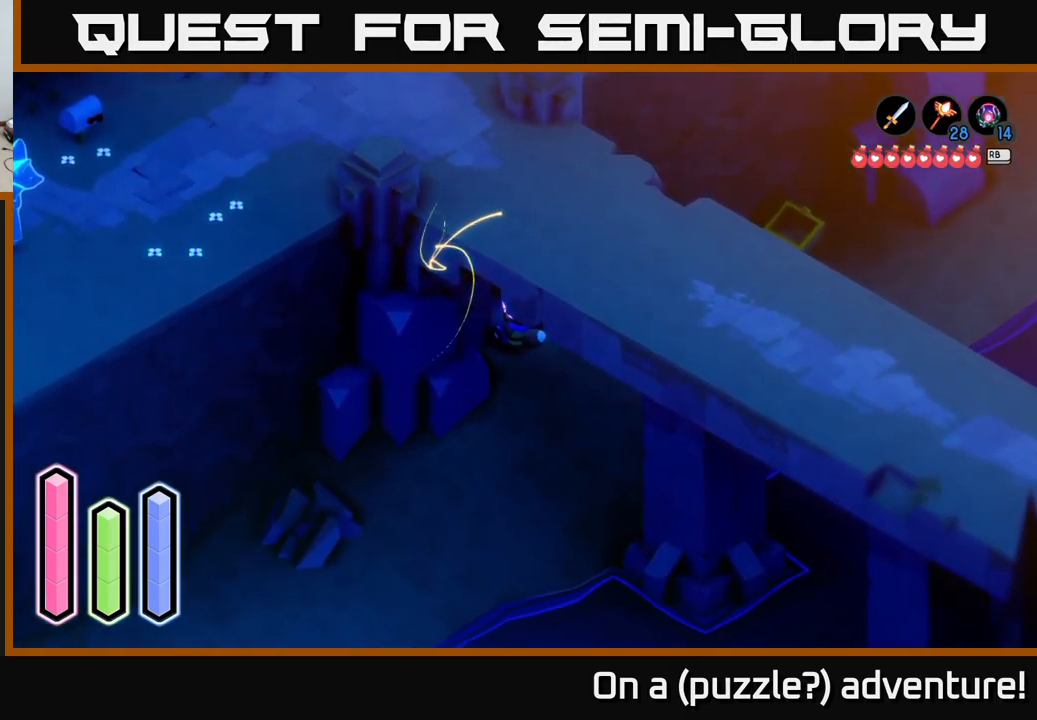
Gameplay with a controller (Xbox layout); each line is a JSON object with the inputs held at the frame after it. "events" lists button and stick changes between this image and that frame as [ms after this image, input, new state], when the widget could be followed in between.
{"buttons": [], "left_stick": "left", "right_stick": "center", "events": [[450, "left_stick", "left"]]}
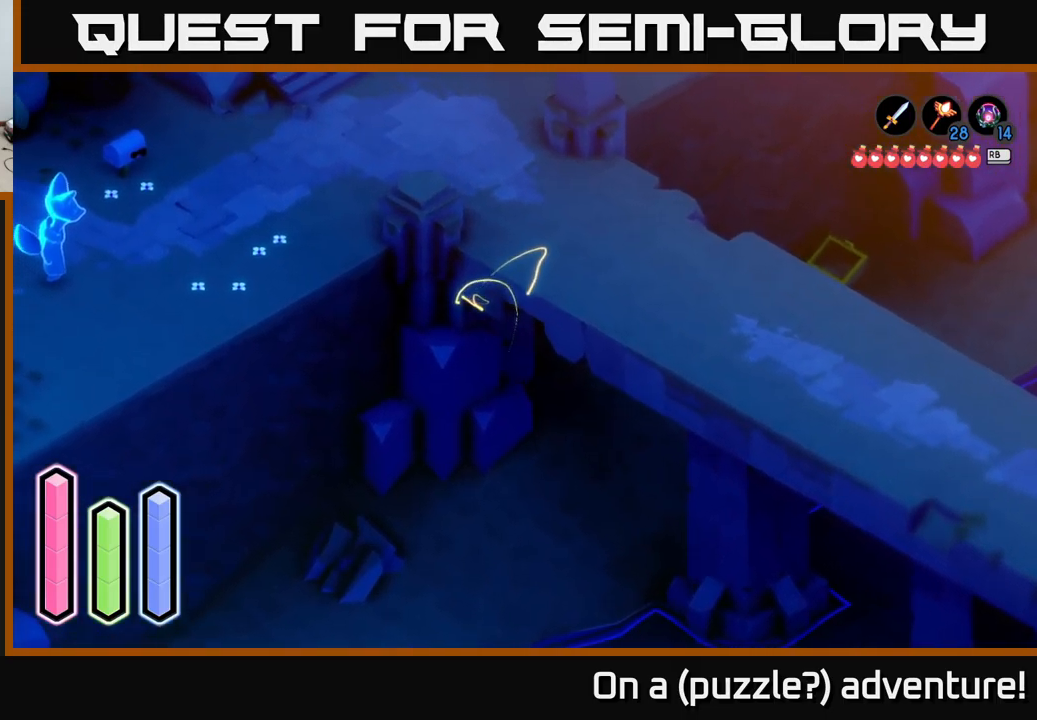
{"buttons": [], "left_stick": "down", "right_stick": "center", "events": [[166, "left_stick", "down"], [216, "left_stick", "center"], [250, "A", "down"], [366, "left_stick", "down"], [450, "A", "up"]]}
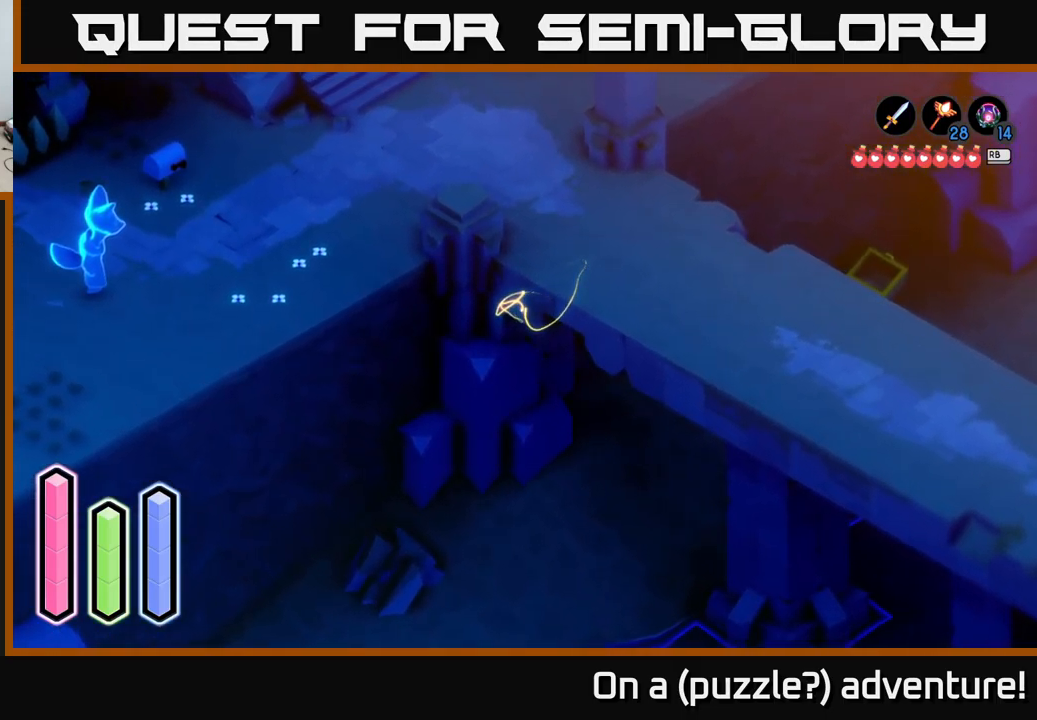
{"buttons": ["A"], "left_stick": "down", "right_stick": "center", "events": [[166, "left_stick", "left"], [333, "A", "down"], [500, "left_stick", "down"]]}
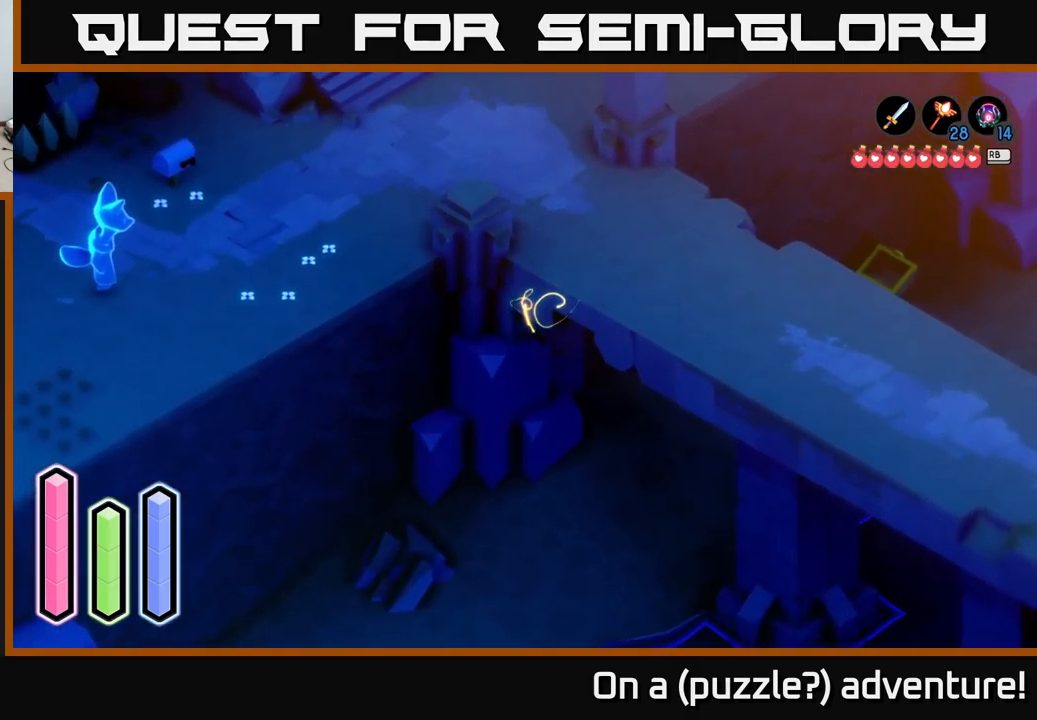
{"buttons": [], "left_stick": "up-right", "right_stick": "center", "events": [[33, "A", "up"], [100, "left_stick", "center"], [333, "left_stick", "up-right"]]}
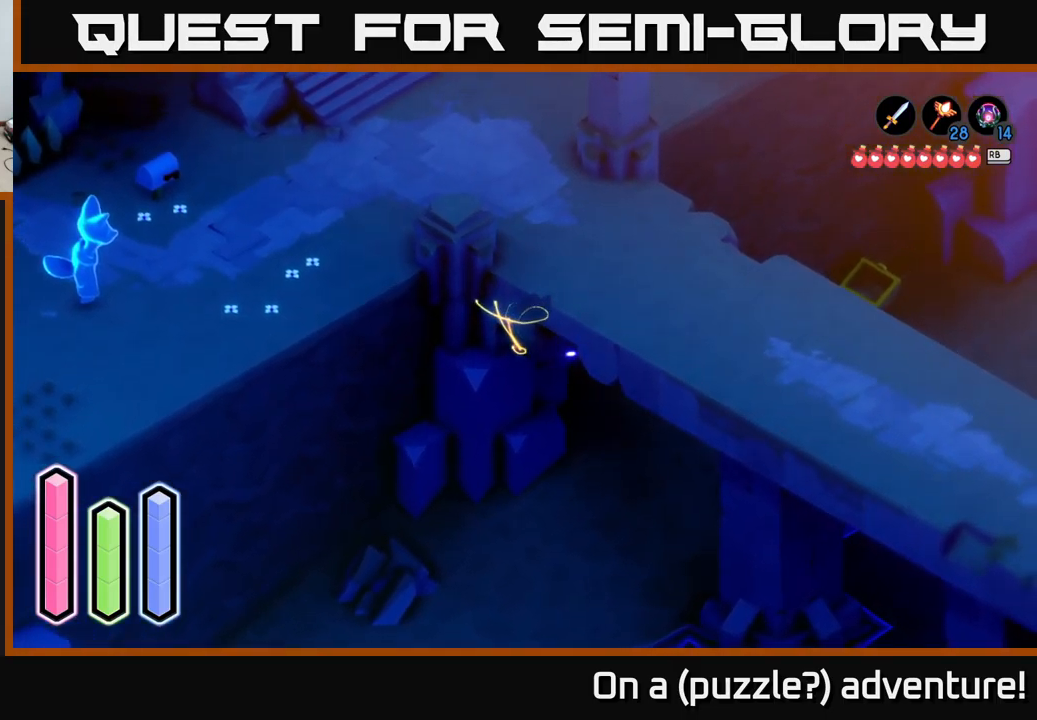
{"buttons": [], "left_stick": "down-right", "right_stick": "center", "events": [[483, "left_stick", "down-right"]]}
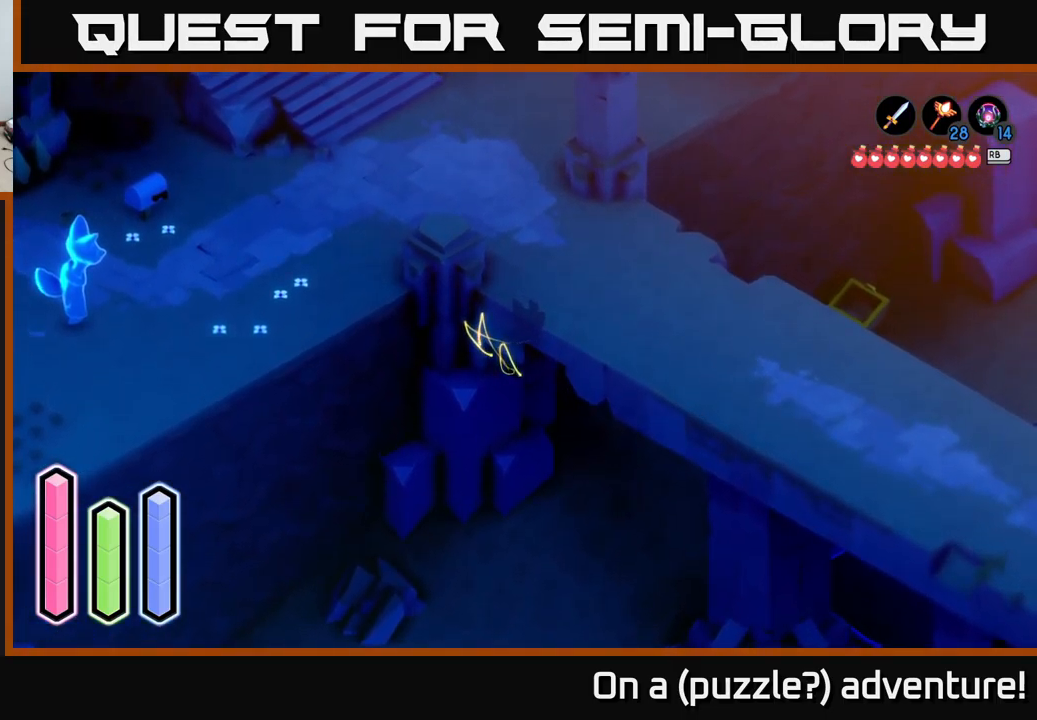
{"buttons": [], "left_stick": "down-left", "right_stick": "center", "events": [[50, "left_stick", "down-left"]]}
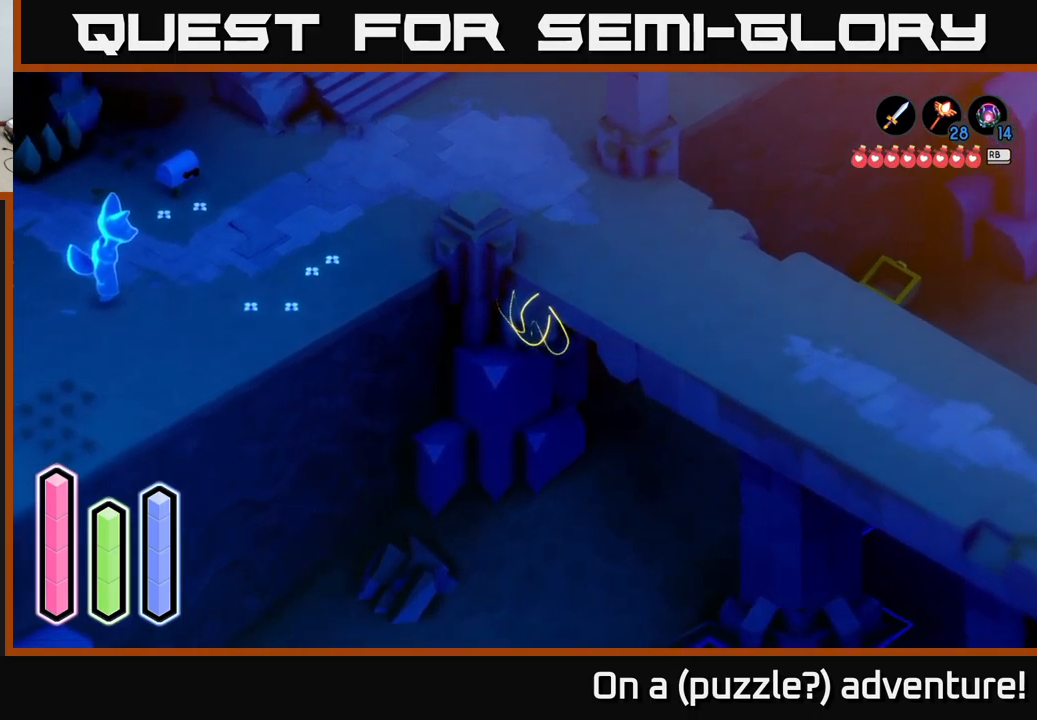
{"buttons": [], "left_stick": "up-left", "right_stick": "center", "events": [[33, "A", "down"], [167, "left_stick", "center"], [217, "A", "up"], [500, "left_stick", "up-left"]]}
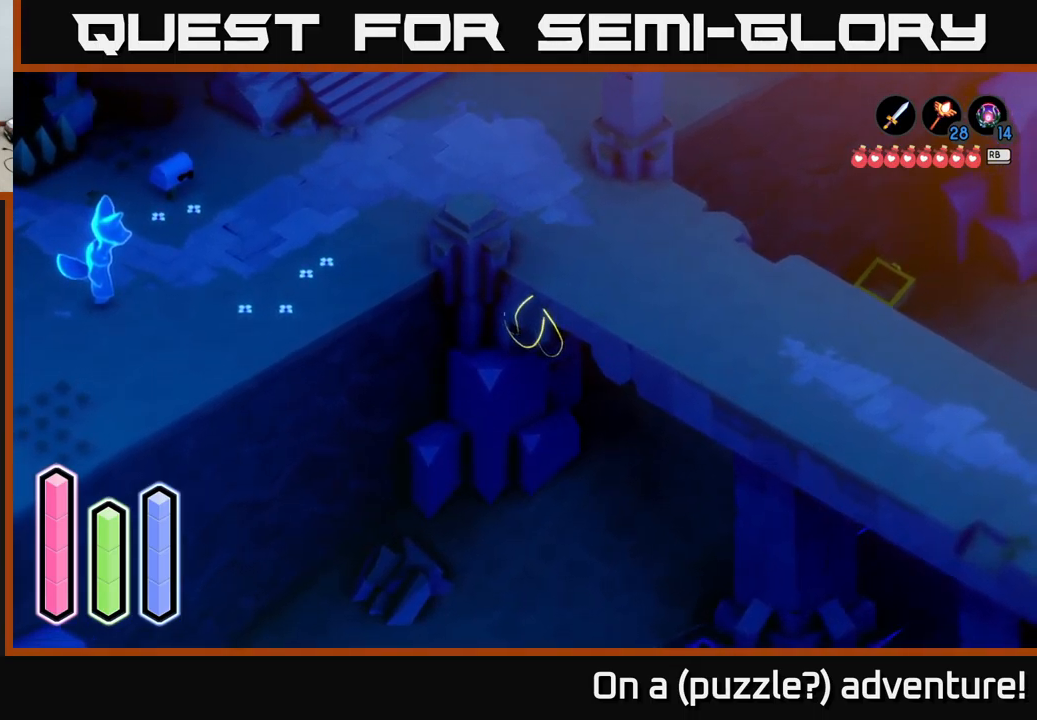
{"buttons": [], "left_stick": "up-left", "right_stick": "center", "events": []}
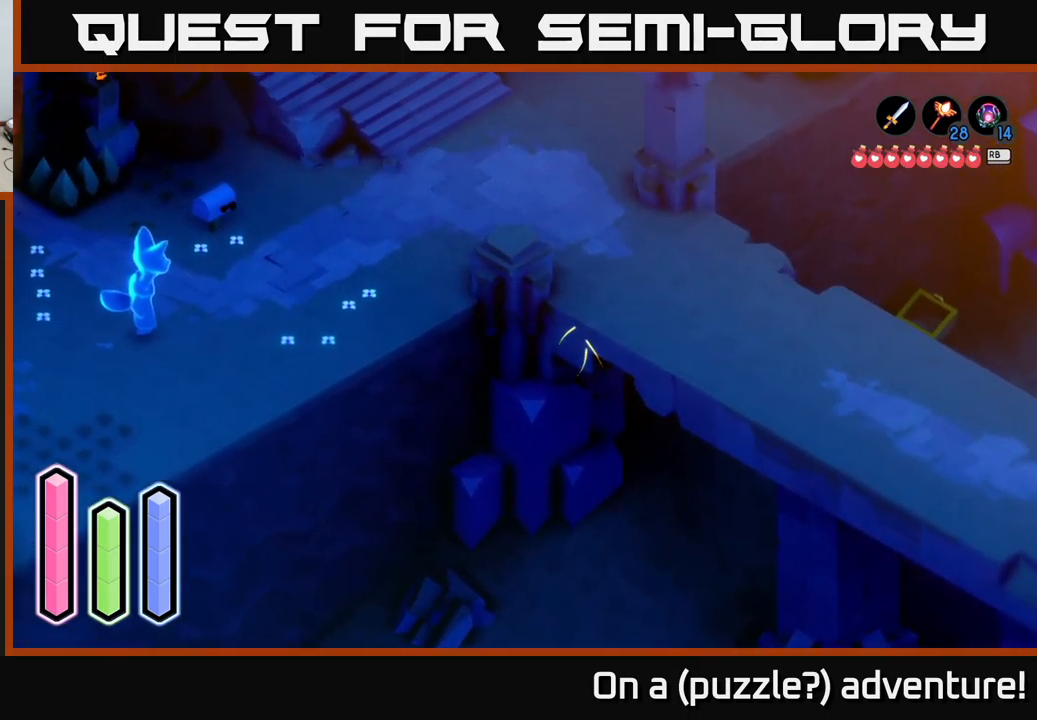
{"buttons": [], "left_stick": "up-left", "right_stick": "center", "events": []}
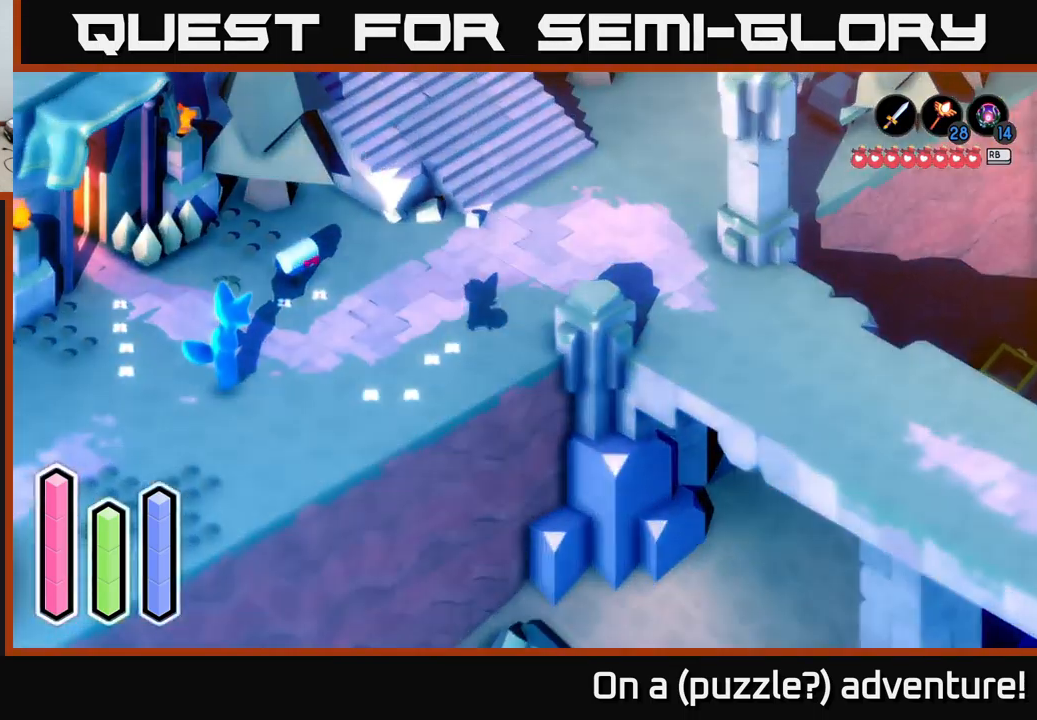
{"buttons": [], "left_stick": "up-left", "right_stick": "center", "events": []}
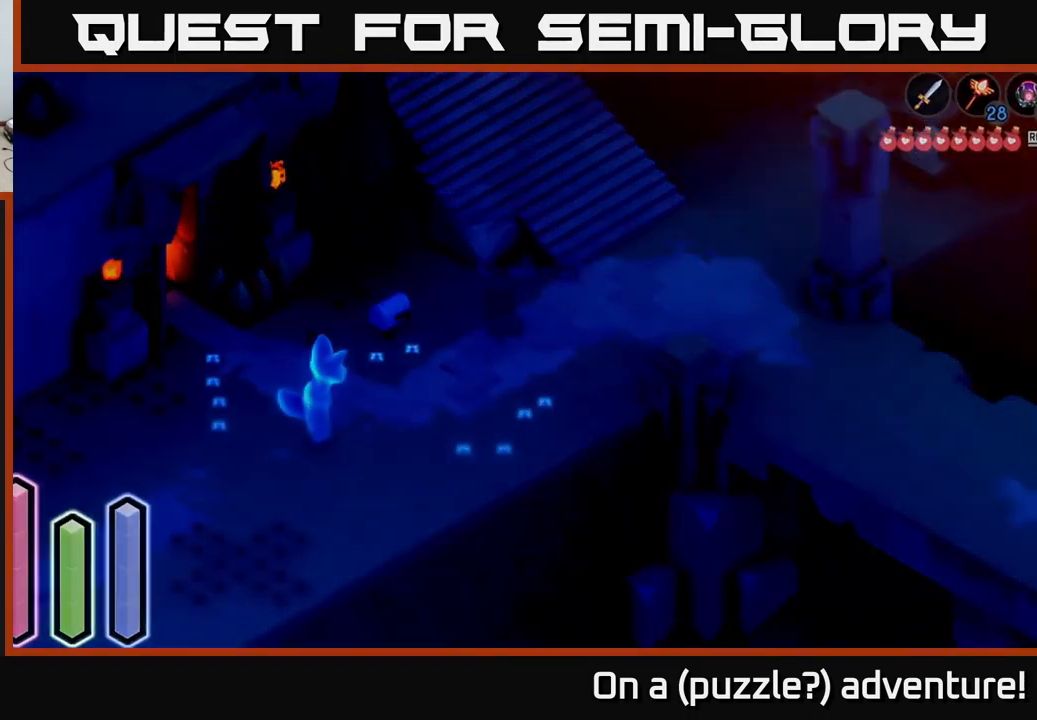
{"buttons": [], "left_stick": "center", "right_stick": "center", "events": [[400, "left_stick", "center"]]}
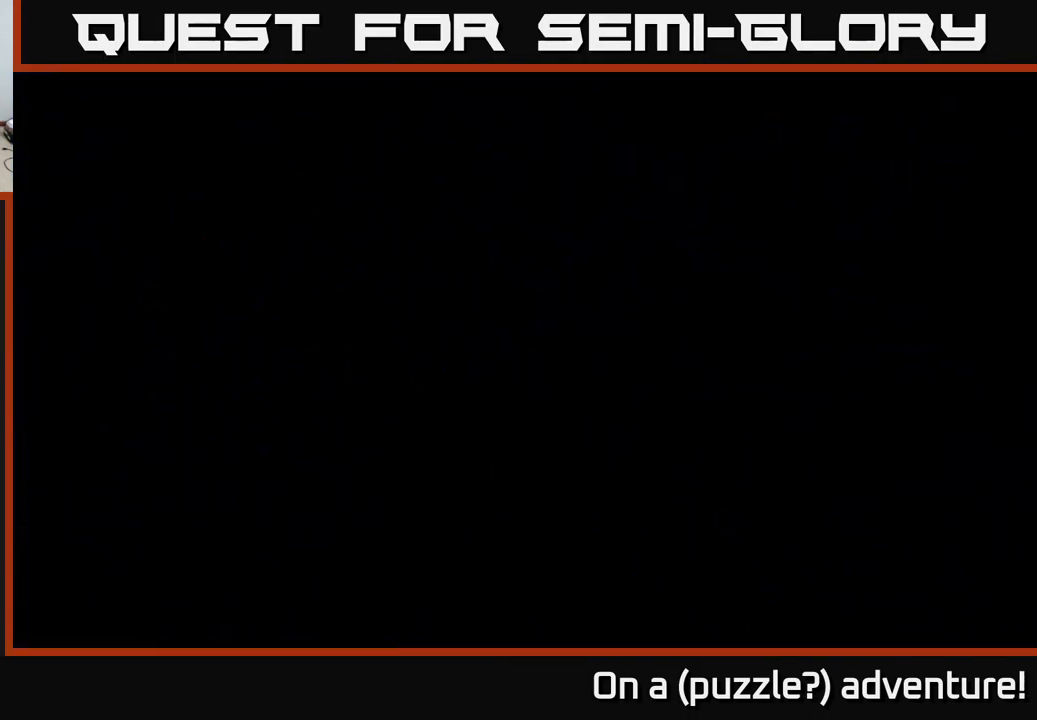
{"buttons": [], "left_stick": "center", "right_stick": "center", "events": []}
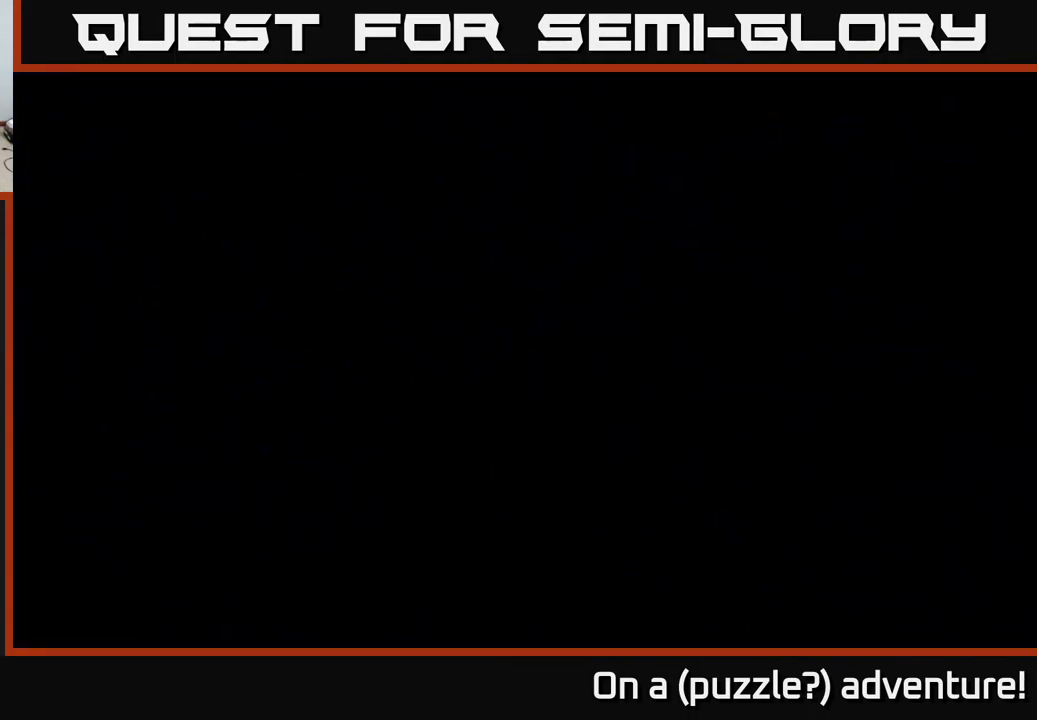
{"buttons": [], "left_stick": "center", "right_stick": "center", "events": []}
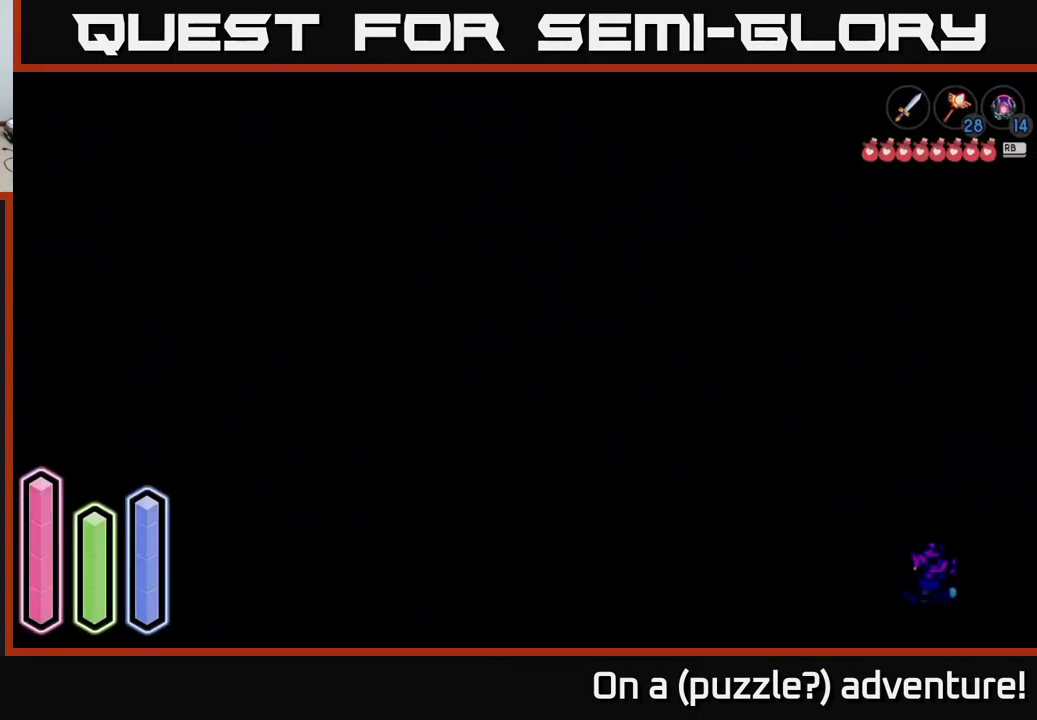
{"buttons": [], "left_stick": "center", "right_stick": "center", "events": []}
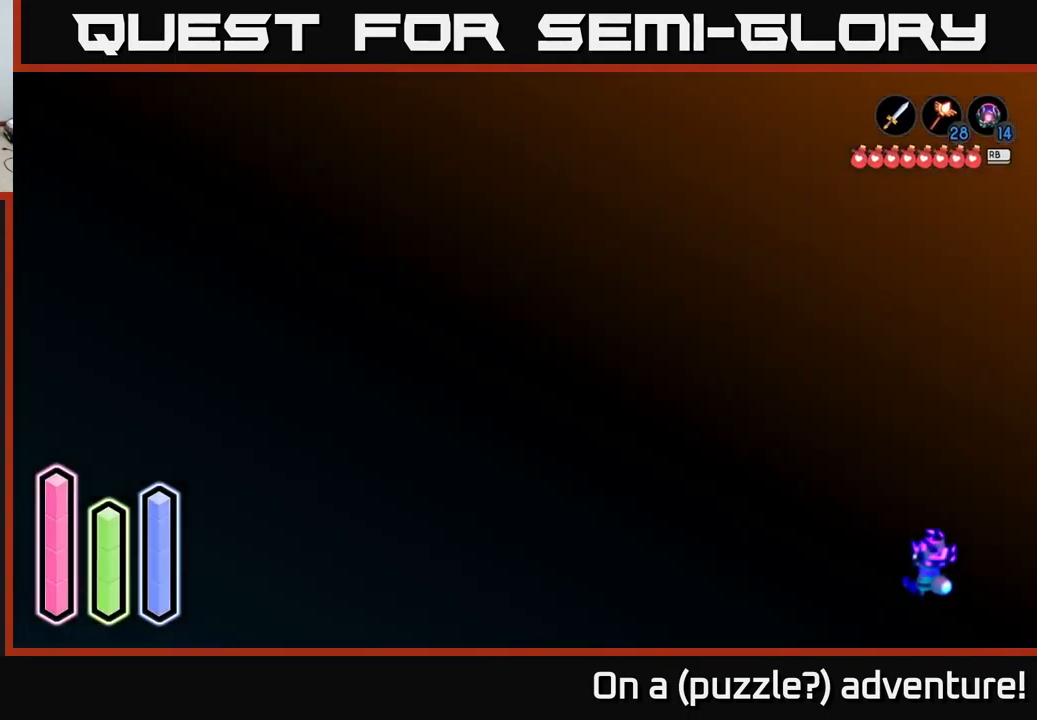
{"buttons": [], "left_stick": "up-left", "right_stick": "center", "events": [[117, "left_stick", "up-left"]]}
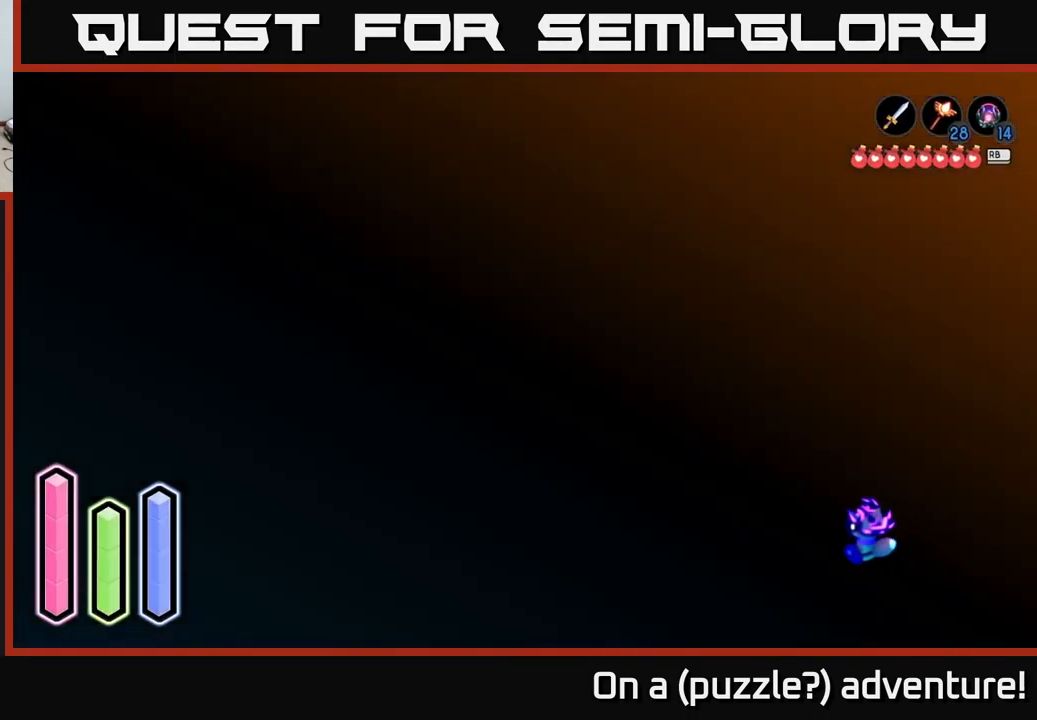
{"buttons": [], "left_stick": "center", "right_stick": "center", "events": [[367, "left_stick", "center"]]}
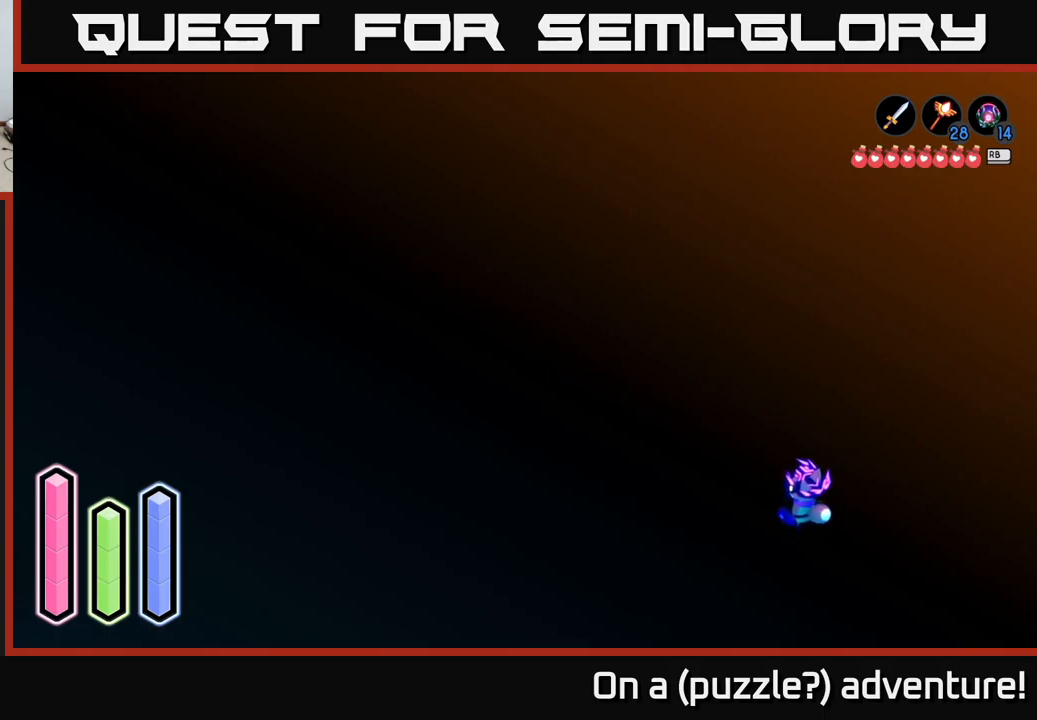
{"buttons": [], "left_stick": "center", "right_stick": "center", "events": []}
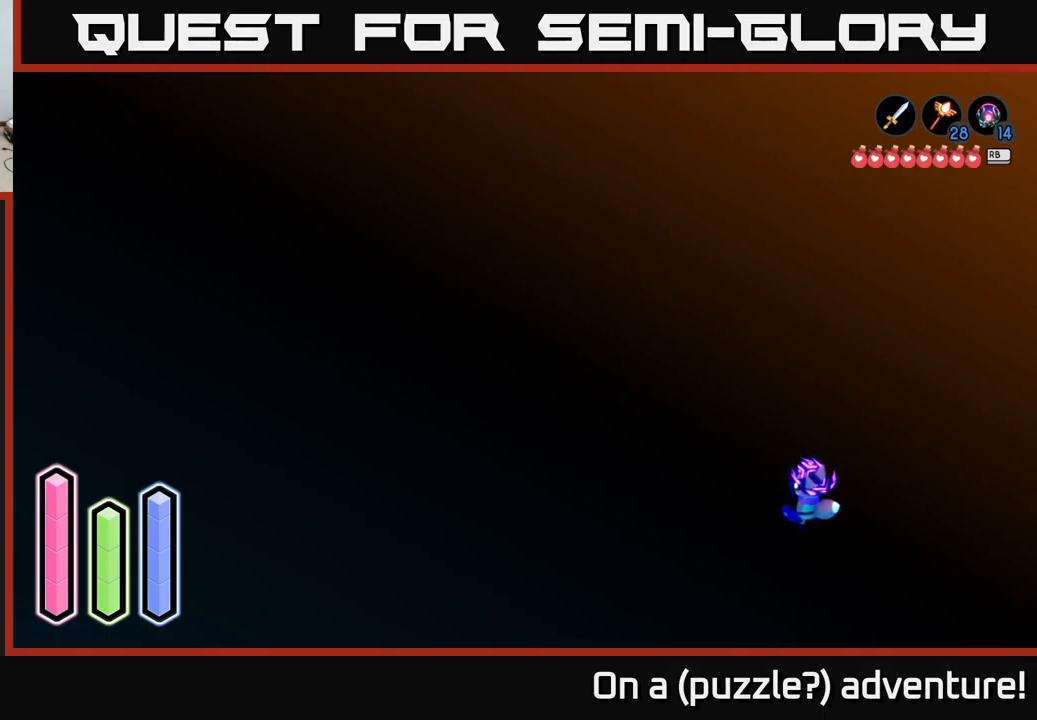
{"buttons": [], "left_stick": "center", "right_stick": "center", "events": [[84, "DPAD_UP", "down"], [250, "DPAD_UP", "up"], [334, "DPAD_RIGHT", "down"], [484, "DPAD_RIGHT", "up"]]}
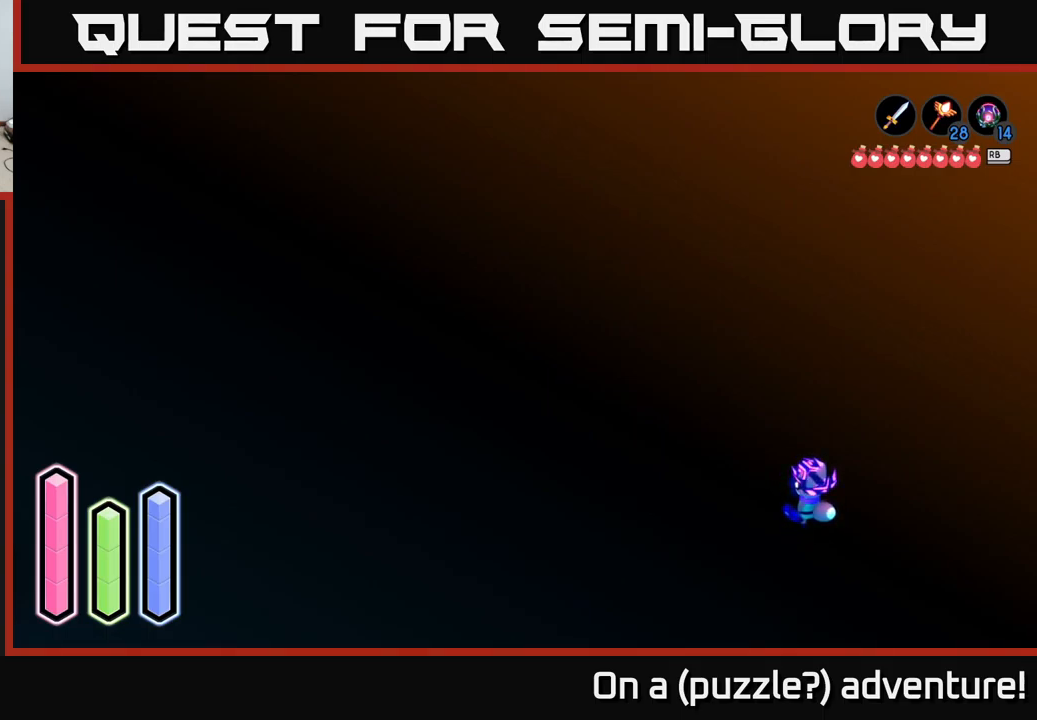
{"buttons": [], "left_stick": "center", "right_stick": "center", "events": []}
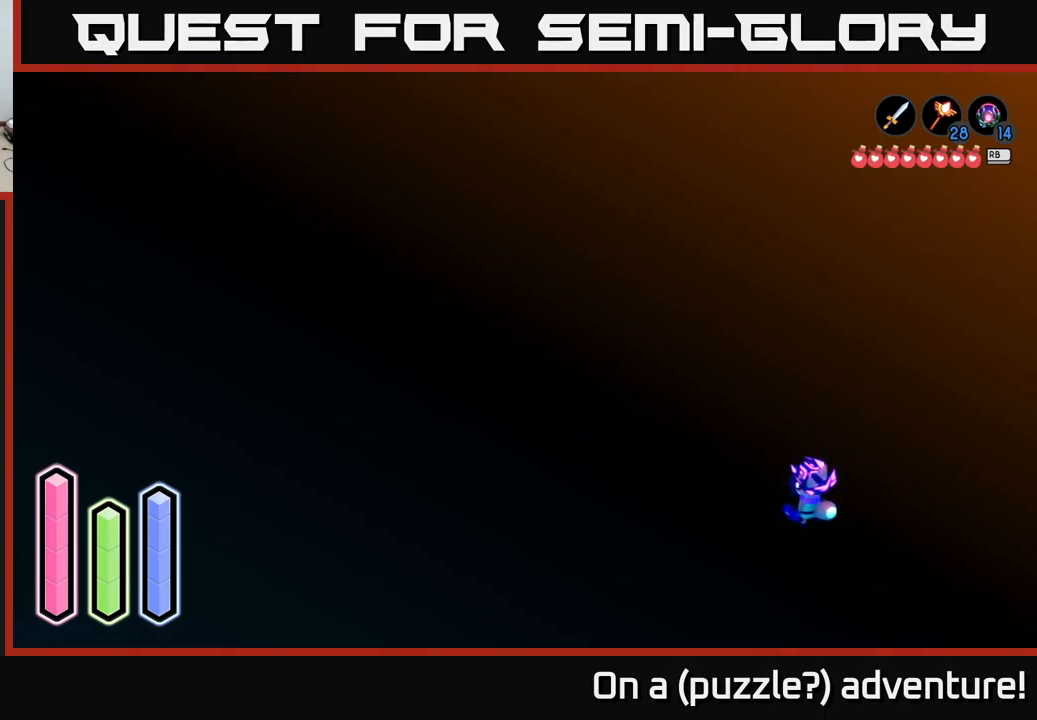
{"buttons": [], "left_stick": "center", "right_stick": "center", "events": []}
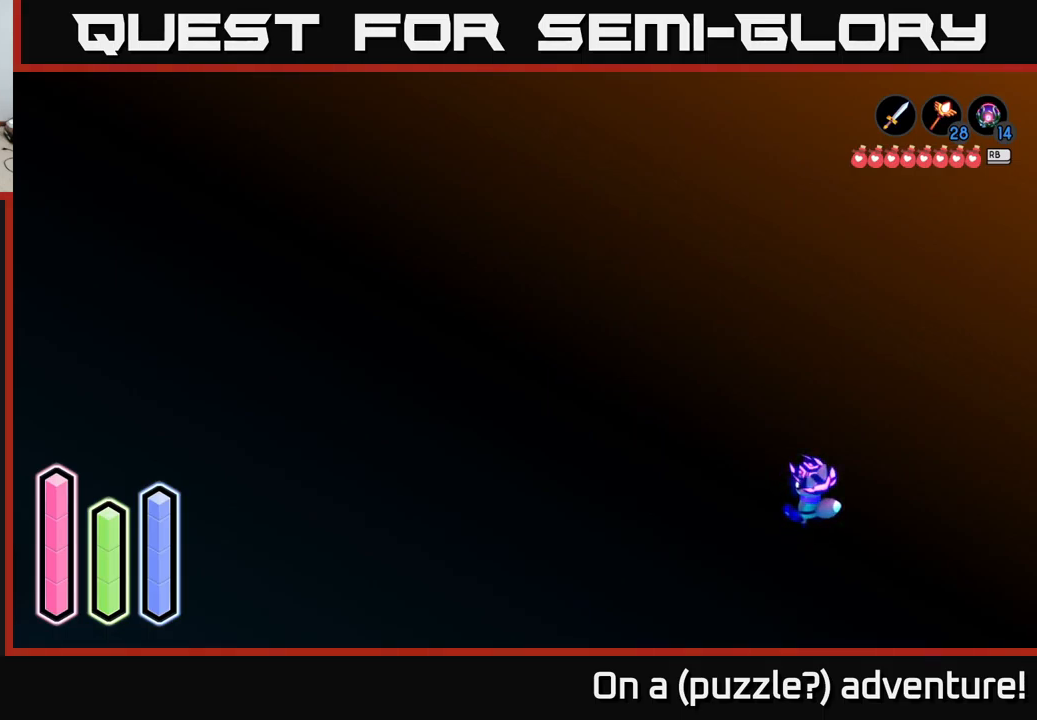
{"buttons": [], "left_stick": "center", "right_stick": "center", "events": [[150, "left_stick", "up-left"], [317, "left_stick", "center"]]}
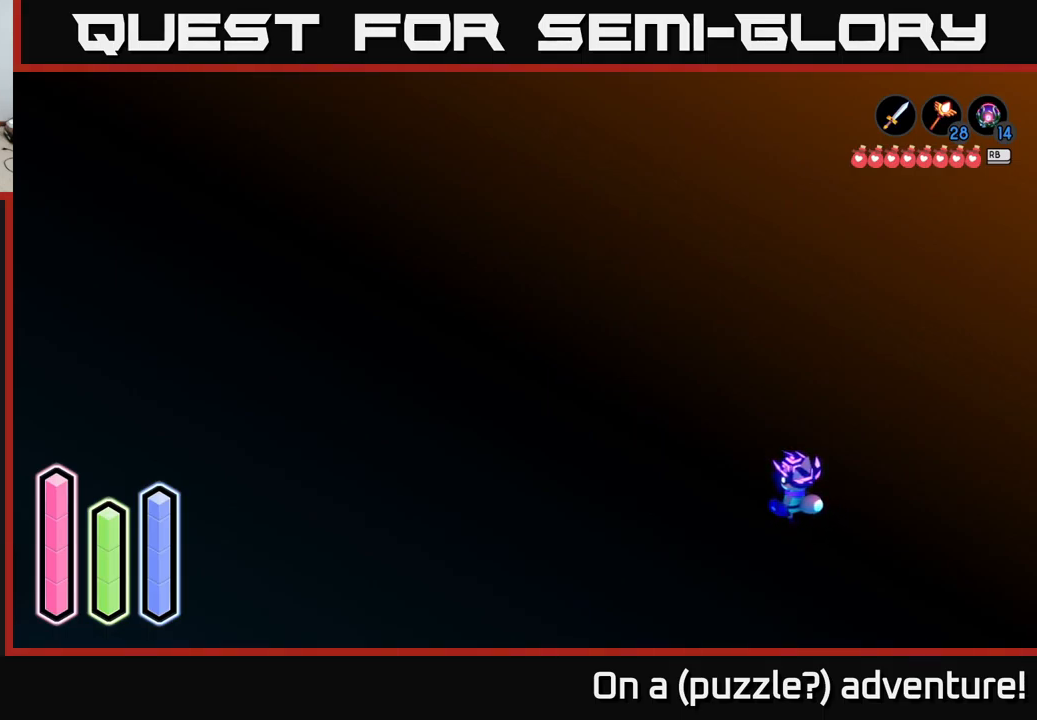
{"buttons": [], "left_stick": "center", "right_stick": "center", "events": []}
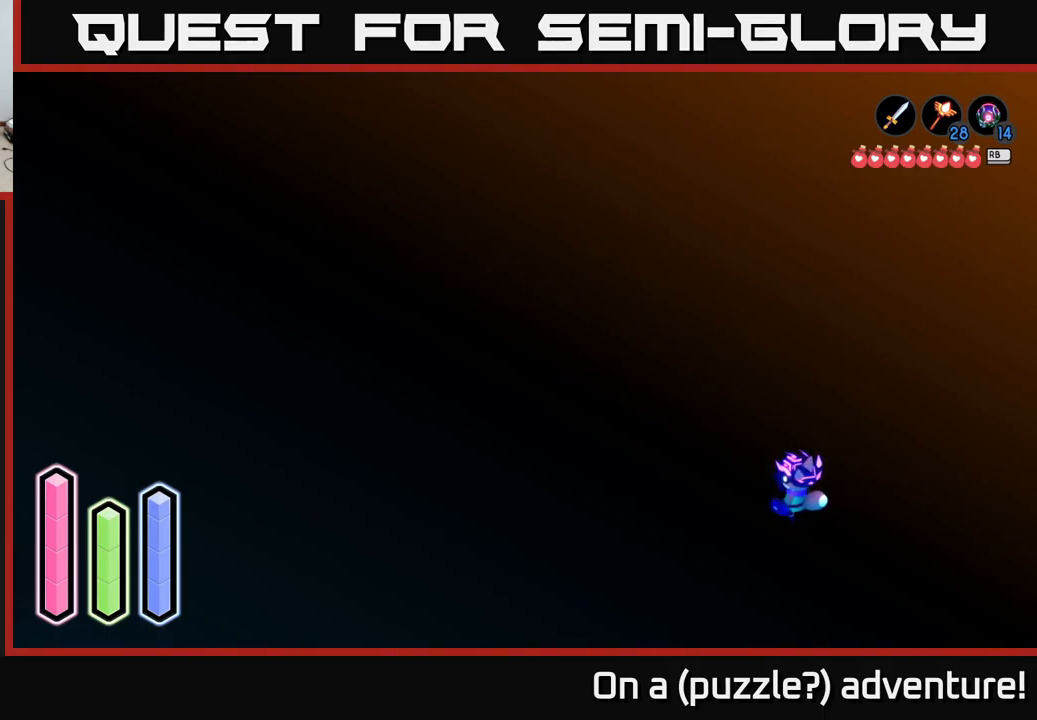
{"buttons": [], "left_stick": "center", "right_stick": "center", "events": []}
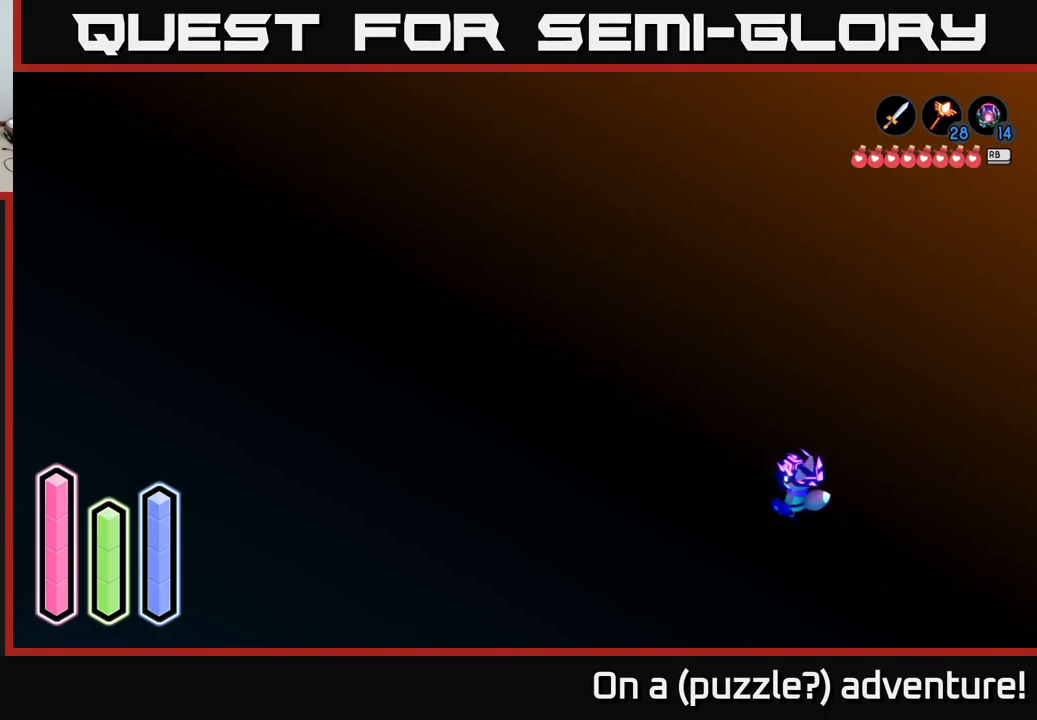
{"buttons": [], "left_stick": "center", "right_stick": "center", "events": []}
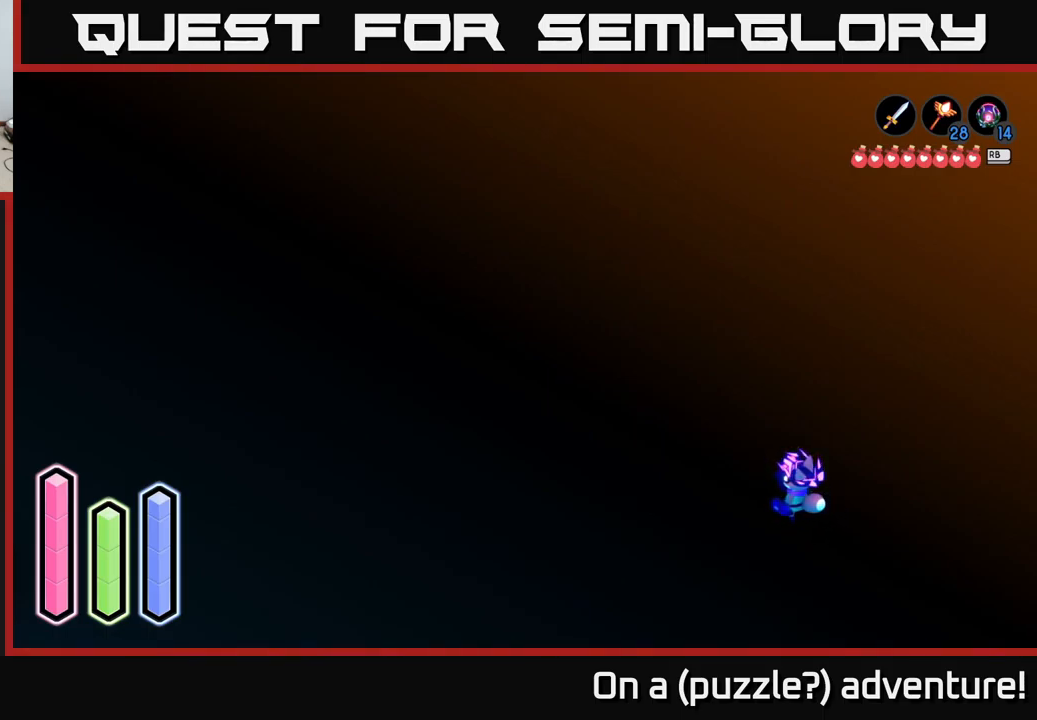
{"buttons": [], "left_stick": "center", "right_stick": "center", "events": []}
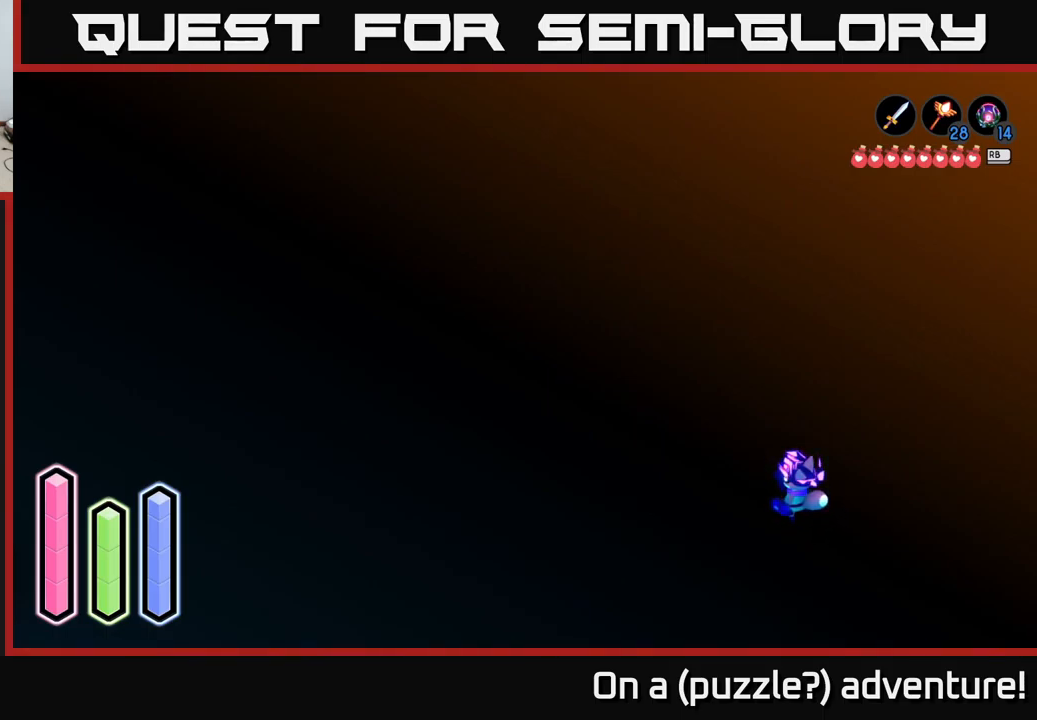
{"buttons": [], "left_stick": "center", "right_stick": "center", "events": []}